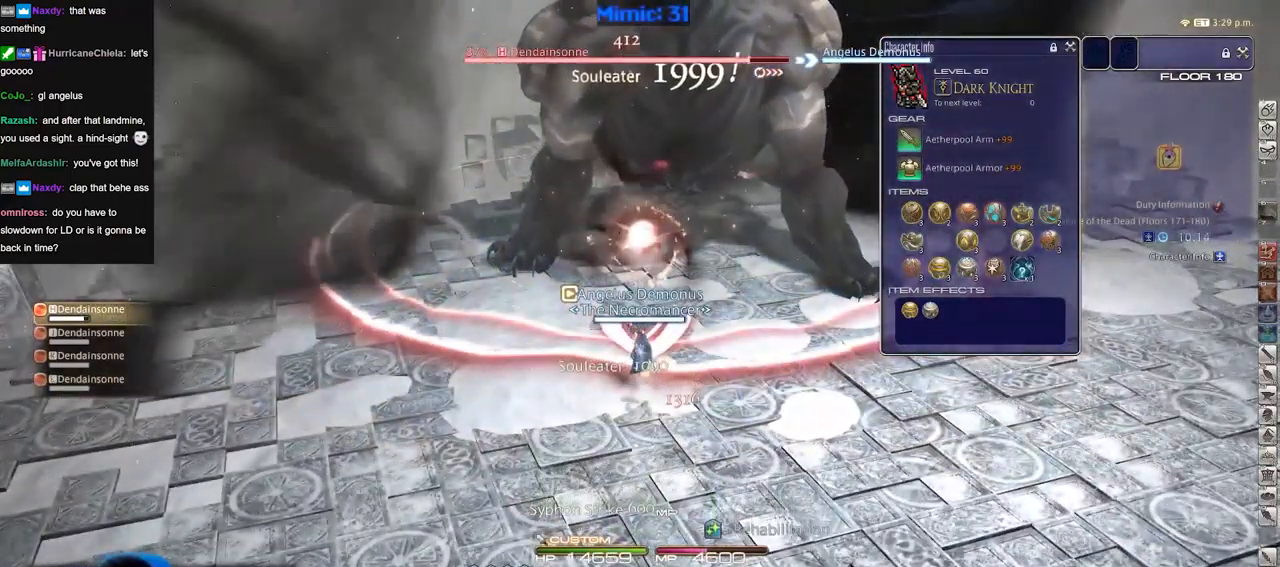
Gameplay with keyboard; each line is a JSON object with the keys held at the frame after it. "events" lists presses ("down") and releases ("up") of ".", "/", "0", "1", "2", "3", "4", "5", "6", "7", "8", "9", "a", "alt_l", "b", "backslash", "backspace", "c", "caps_lock", "comma", "ctrl_l", "ctrl_r", "d", "down", "e", "equals", "escape", "f", "f1", "f10", "f11", "f12", "f2", "f3", "f4", "f5", "f6", "f7", "f8", "f9", "g", "h", "i", "j", "k", "l", "lbracket", "left", "m", "minus", "n", "o", "p", "q", "quote", "r", "rbracket", "return", "right", "s", "semicolon", "shift_l", "shift_r", "space", "super", "t", "tab", "tilde", "u", "up", "v", "w", "x", "y" and "z" between this image and that frame as [ms after this image, input, new state], when the widget could be followed in between. No other keys are recorded. Mouse input is not recorded. Not read: alt_r.
{"keys": [], "events": [[267, "lbracket", "down"], [367, "lbracket", "up"], [467, "rbracket", "down"], [501, "rbracket", "up"]]}
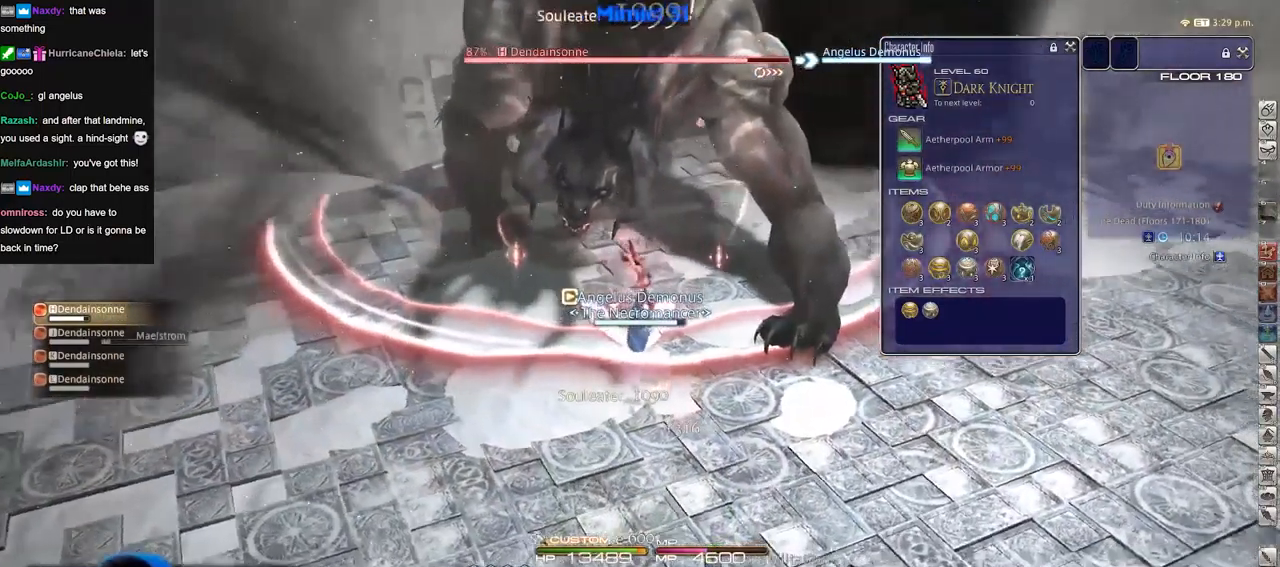
{"keys": [], "events": []}
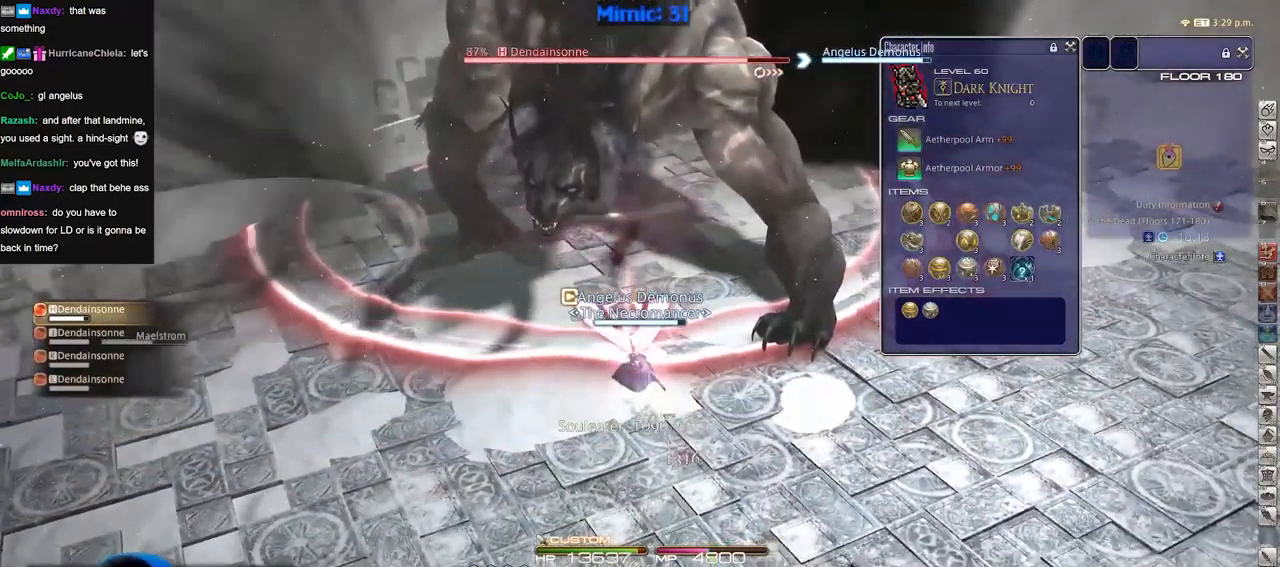
{"keys": ["1"], "events": [[251, "1", "down"], [301, "1", "up"], [351, "1", "down"], [451, "1", "up"], [501, "1", "down"]]}
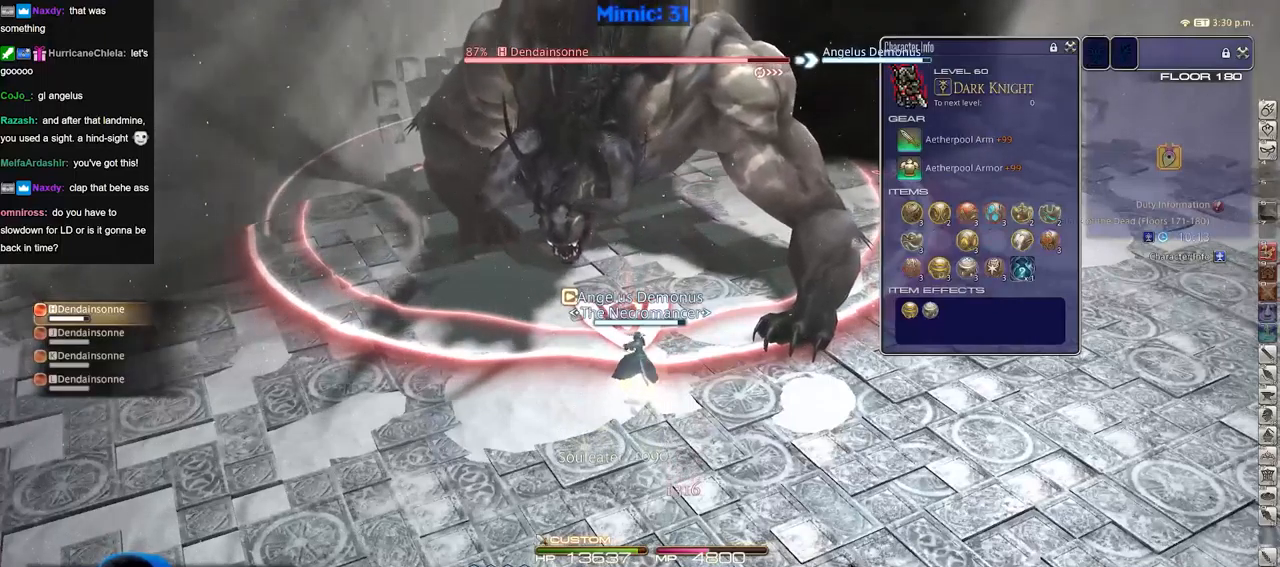
{"keys": [], "events": [[33, "1", "up"], [83, "1", "down"], [200, "1", "up"]]}
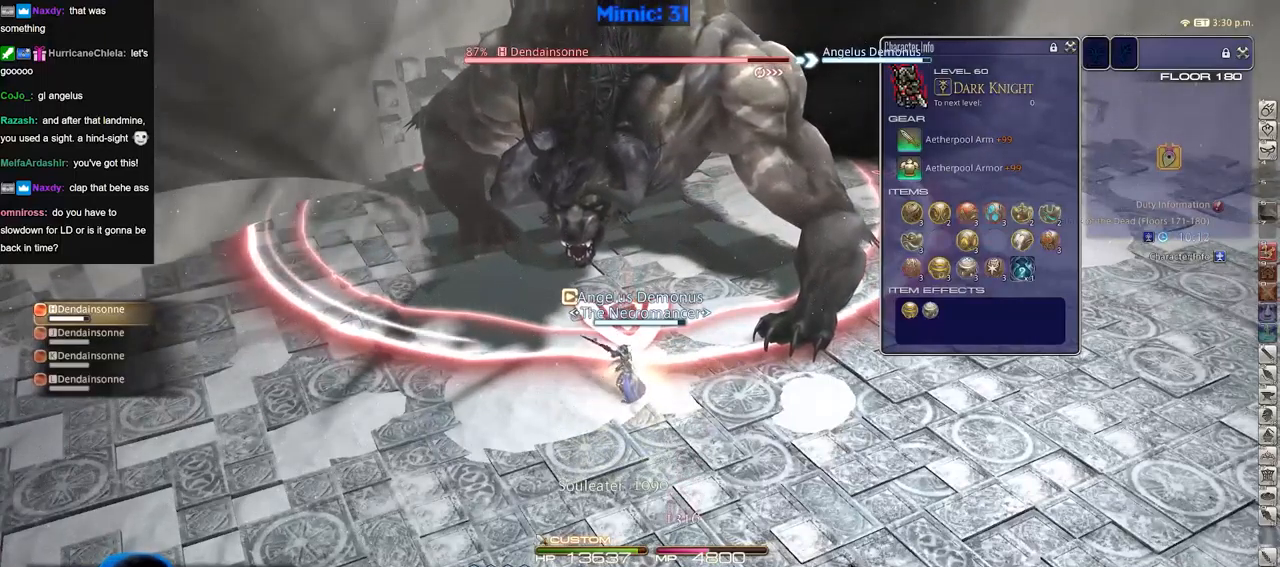
{"keys": [], "events": []}
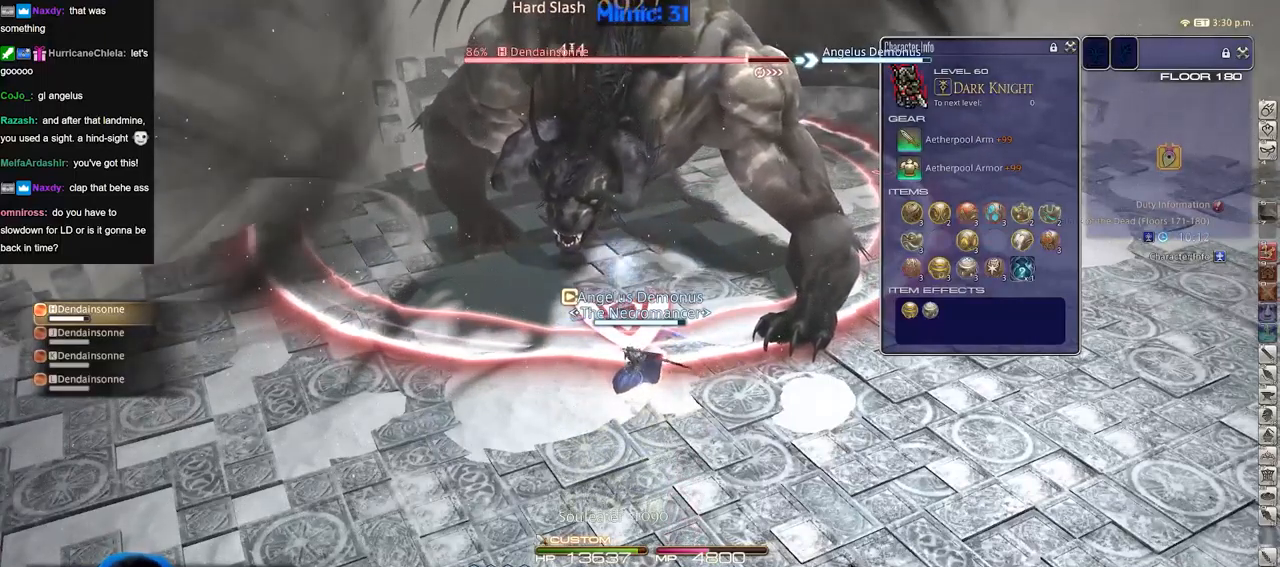
{"keys": [], "events": []}
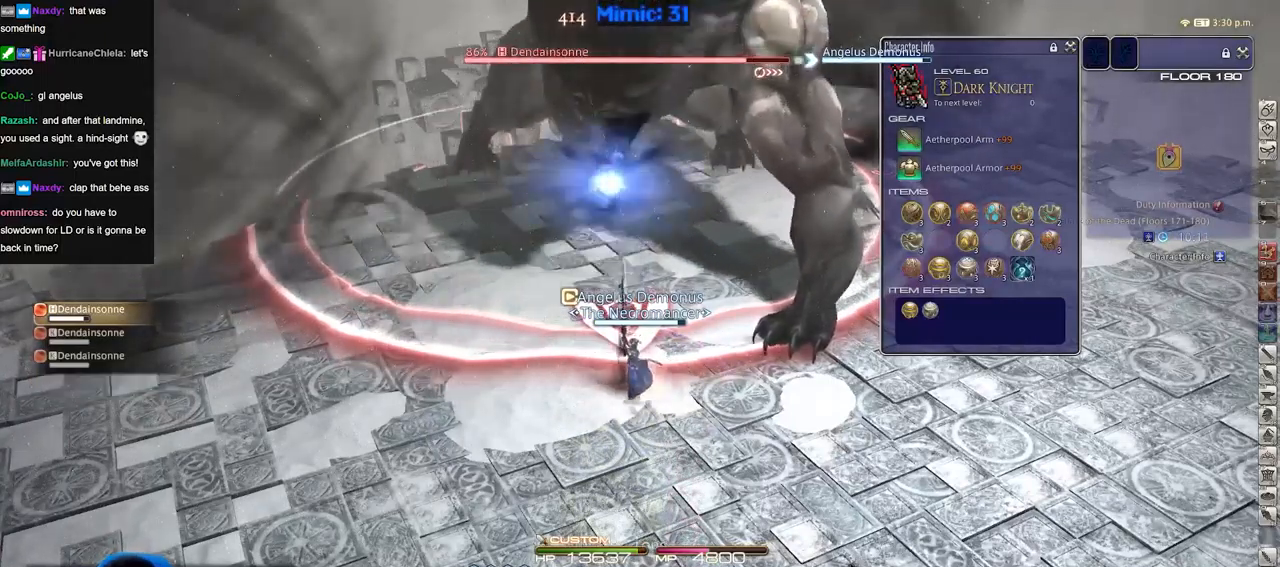
{"keys": [], "events": []}
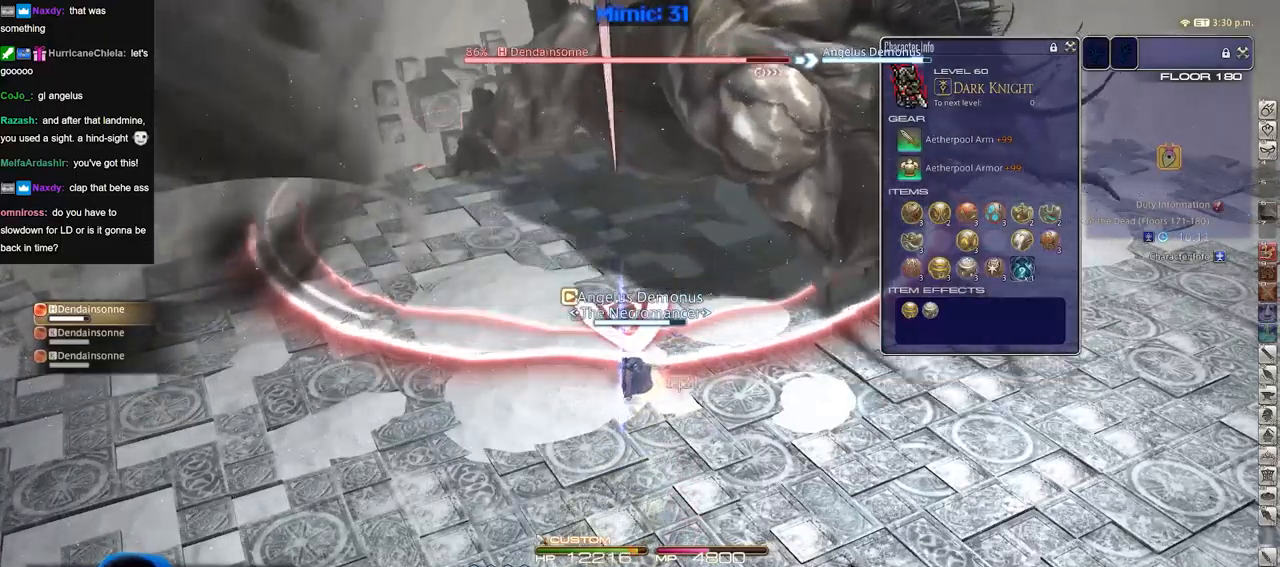
{"keys": [], "events": [[17, "2", "down"], [67, "2", "up"], [167, "2", "down"], [217, "2", "up"], [300, "2", "down"], [350, "2", "up"], [451, "2", "down"], [501, "2", "up"]]}
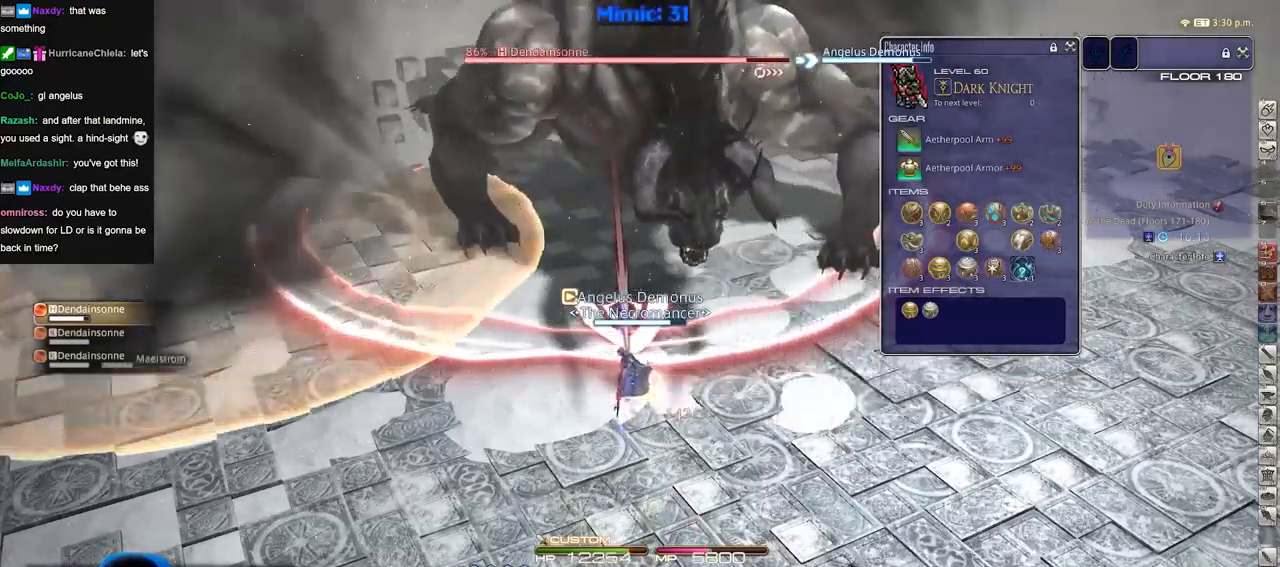
{"keys": [], "events": [[83, "2", "down"], [133, "2", "up"], [233, "2", "down"], [317, "2", "up"], [367, "2", "down"], [467, "2", "up"]]}
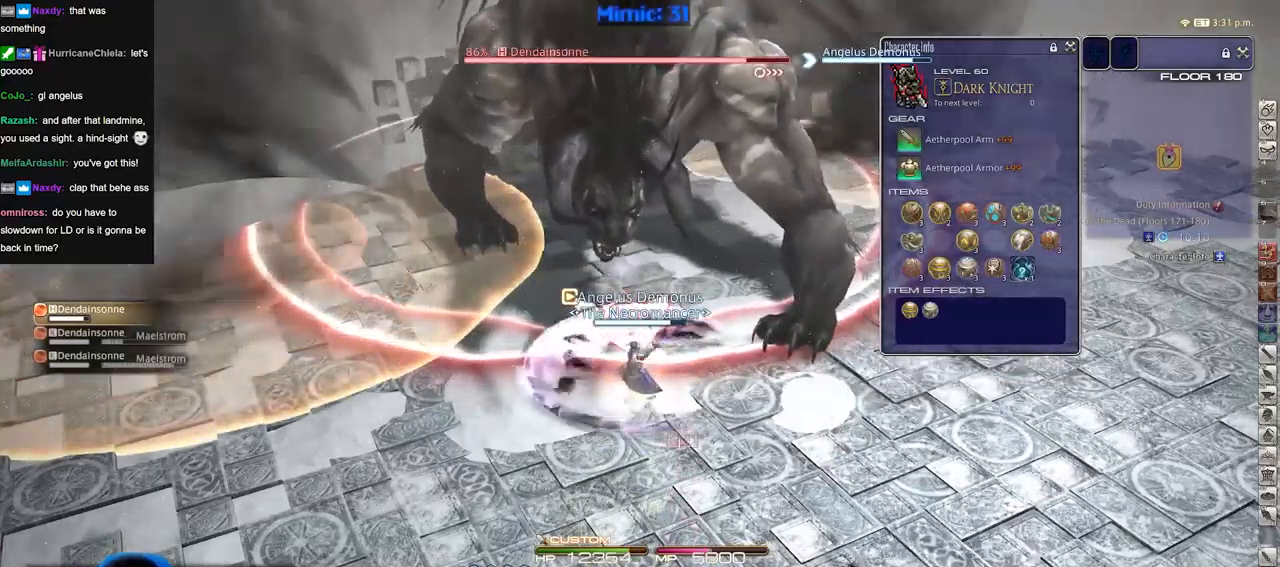
{"keys": [], "events": [[34, "2", "down"], [117, "2", "up"]]}
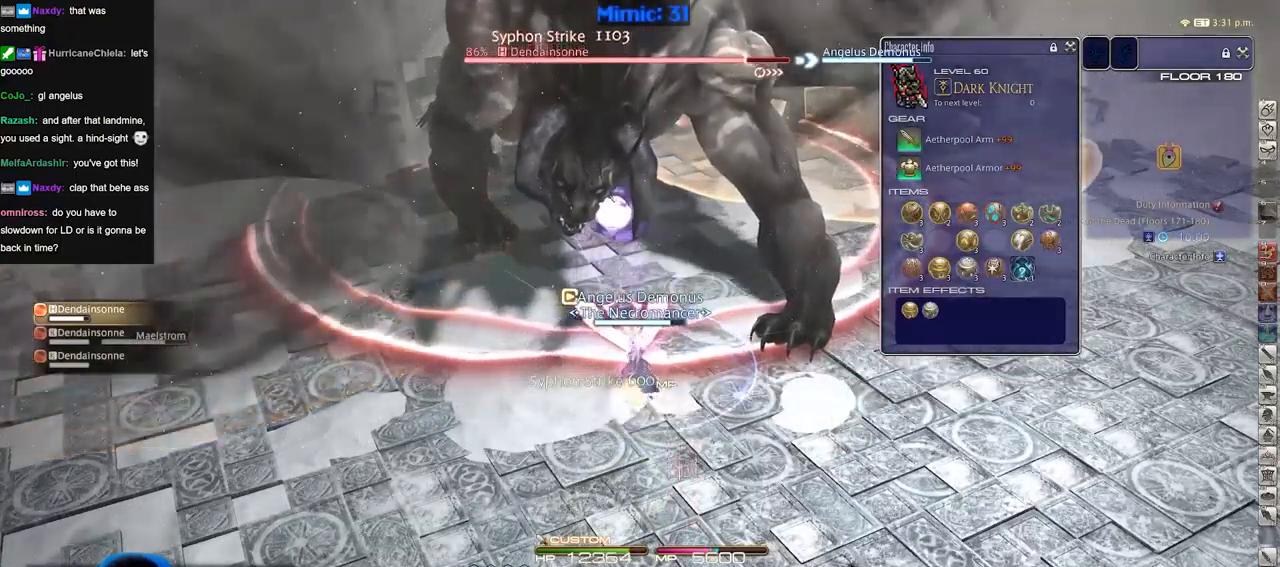
{"keys": [], "events": []}
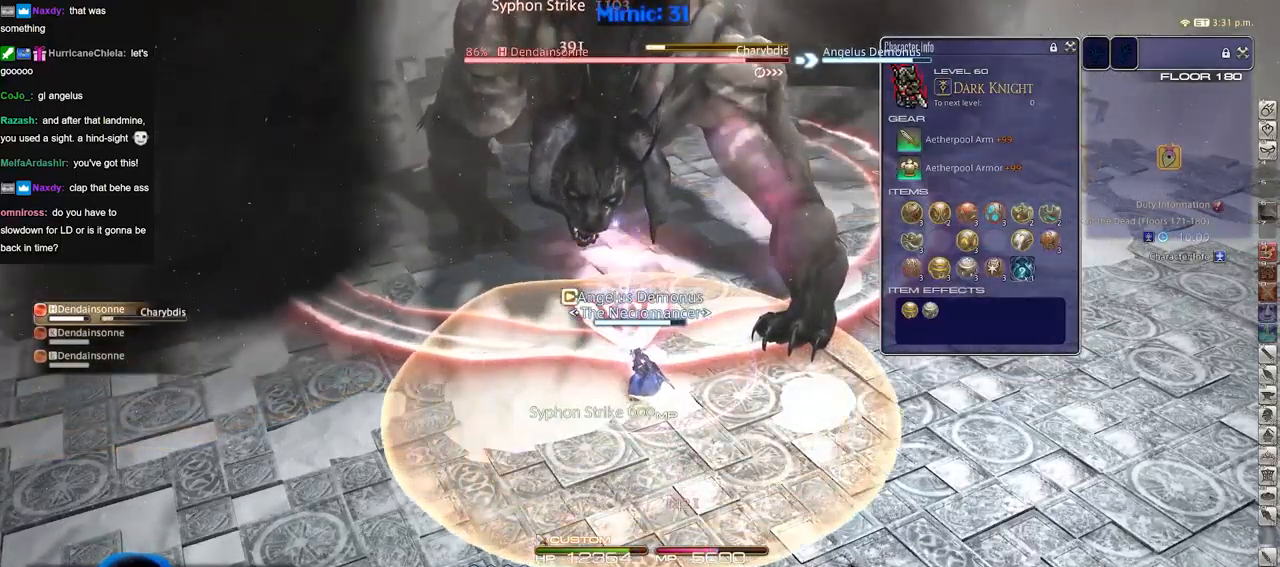
{"keys": [], "events": []}
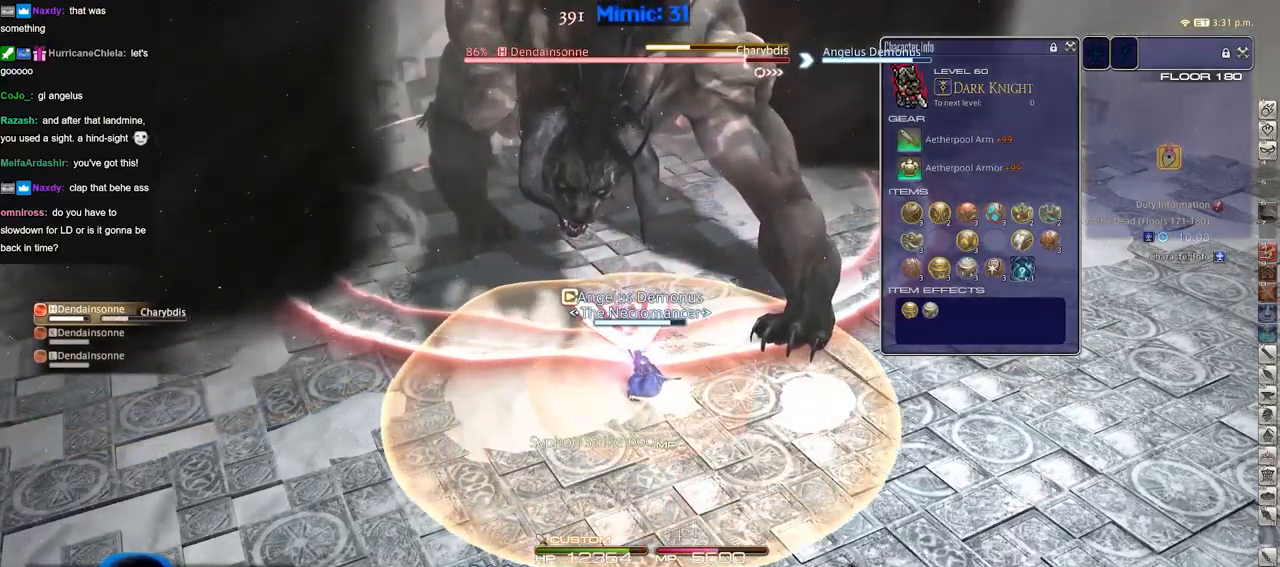
{"keys": ["d"], "events": [[17, "3", "down"], [67, "3", "up"], [217, "d", "down"], [401, "3", "down"], [501, "3", "up"]]}
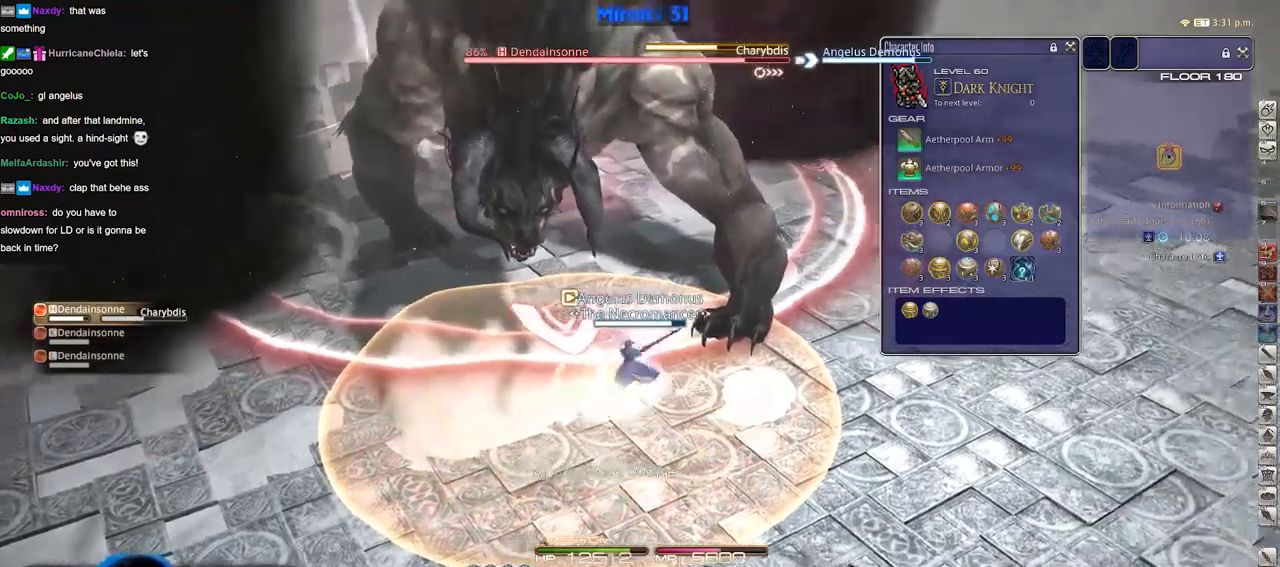
{"keys": ["d", "space", "w"], "events": [[367, "w", "down"], [417, "space", "down"]]}
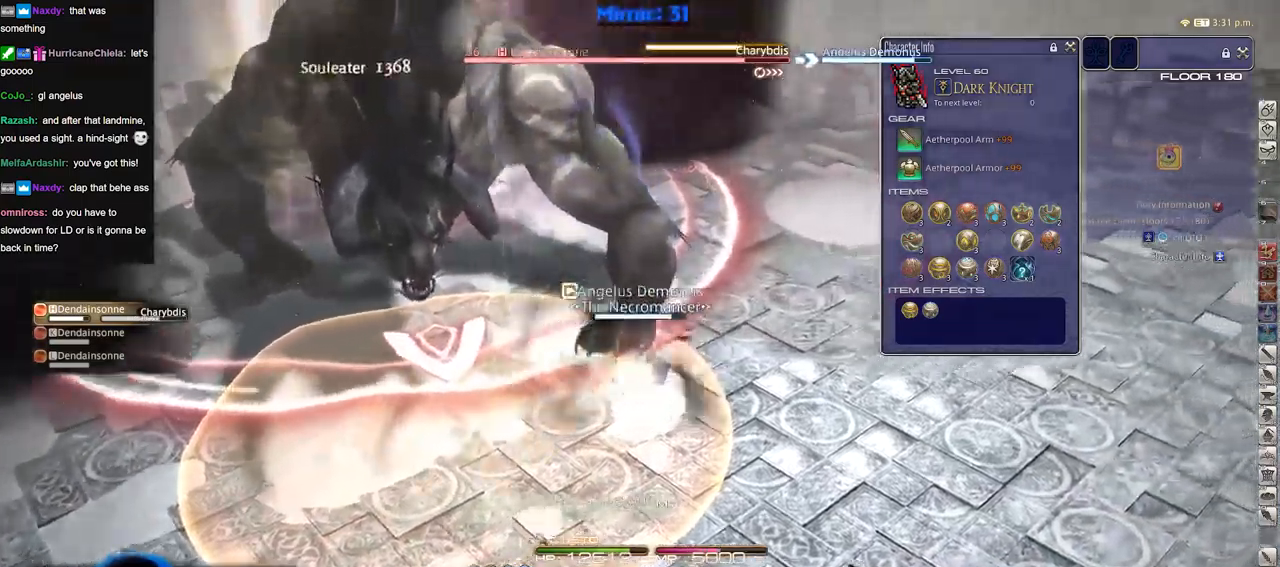
{"keys": ["w"], "events": [[17, "space", "up"], [50, "d", "up"]]}
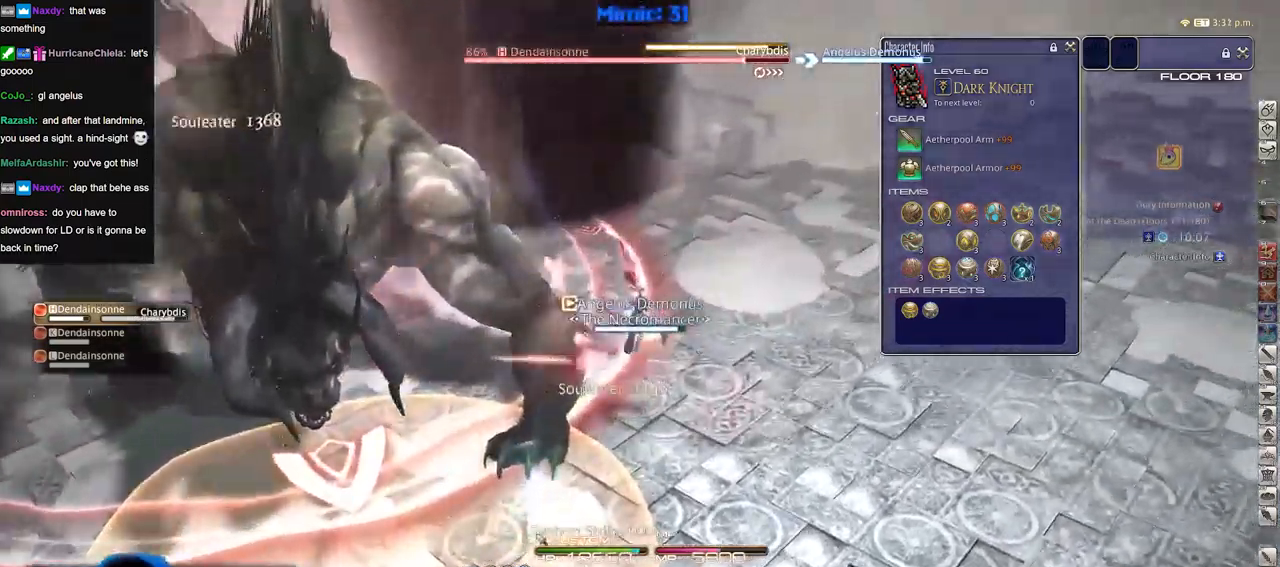
{"keys": ["d", "p", "w"], "events": [[217, "d", "down"], [217, "p", "down"]]}
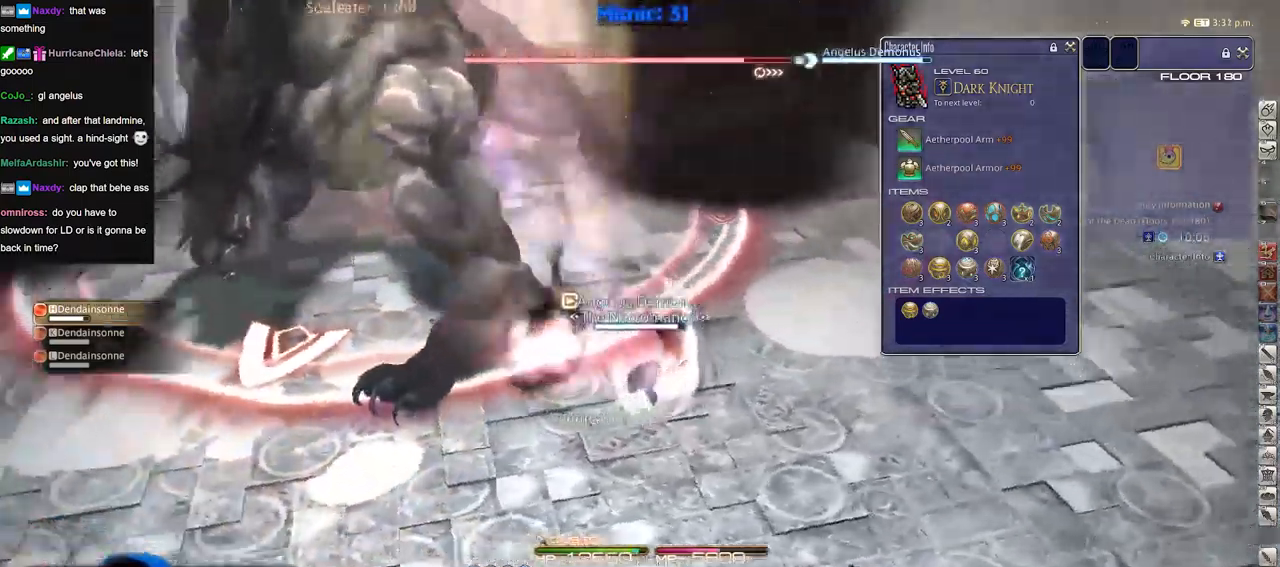
{"keys": ["p"], "events": [[84, "1", "down"], [184, "w", "up"], [234, "d", "up"], [317, "1", "up"], [367, "1", "down"], [417, "1", "up"]]}
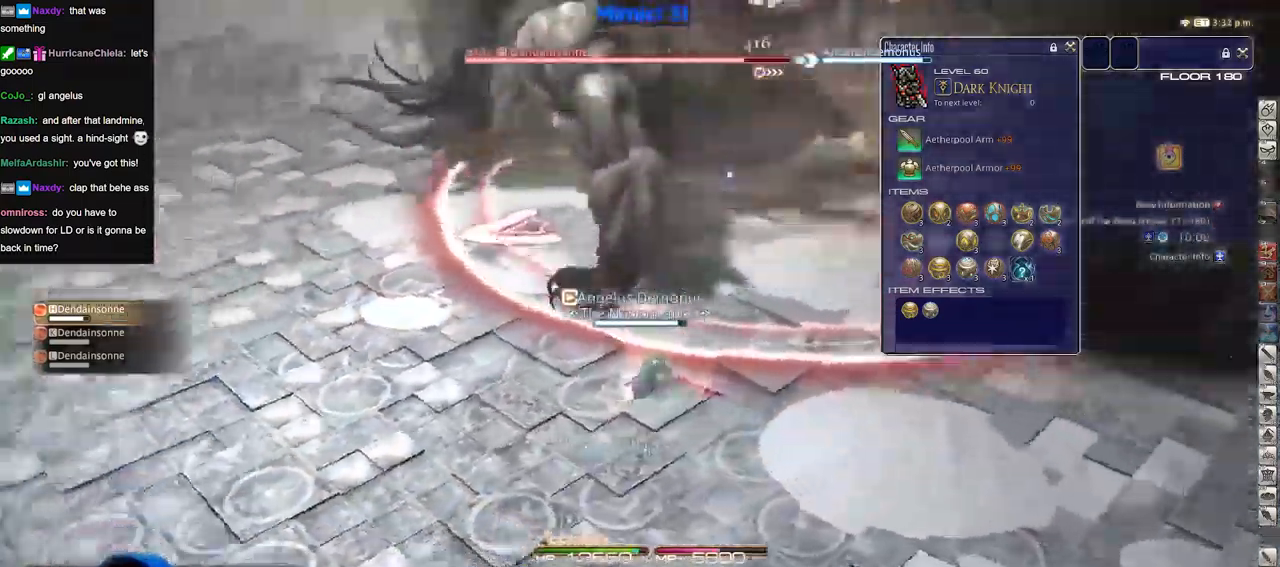
{"keys": ["rbracket", "s"], "events": [[16, "1", "down"], [100, "d", "down"], [200, "p", "up"], [250, "s", "down"], [333, "d", "up"], [433, "rbracket", "down"], [483, "1", "up"]]}
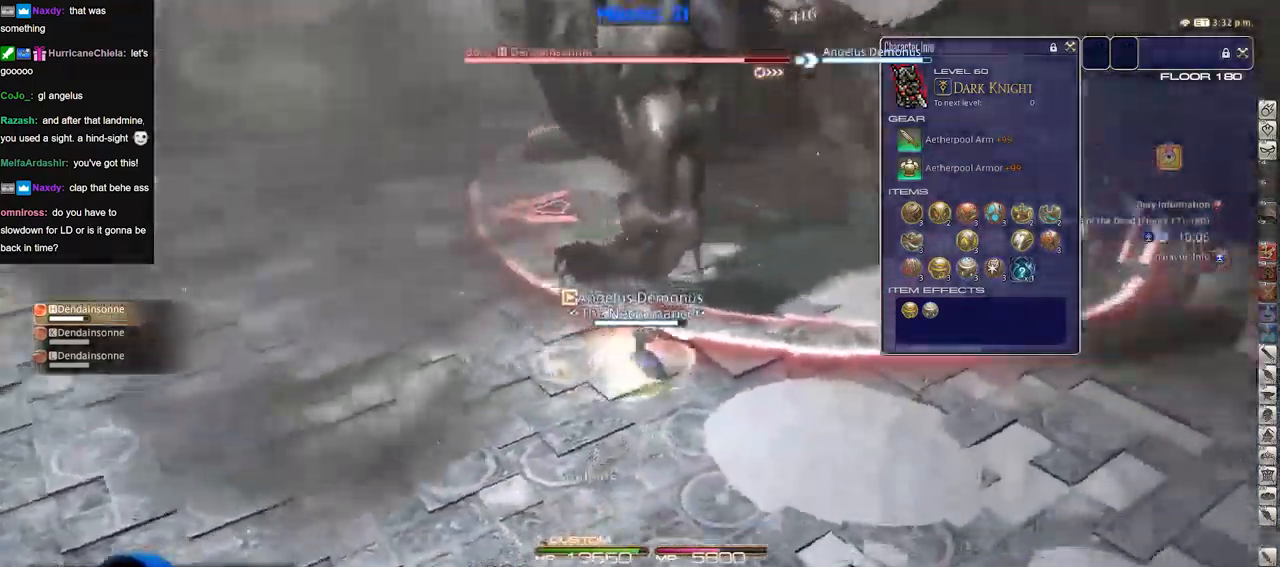
{"keys": ["s"], "events": [[17, "1", "down"], [17, "rbracket", "up"], [67, "1", "up"], [167, "rbracket", "down"], [217, "rbracket", "up"]]}
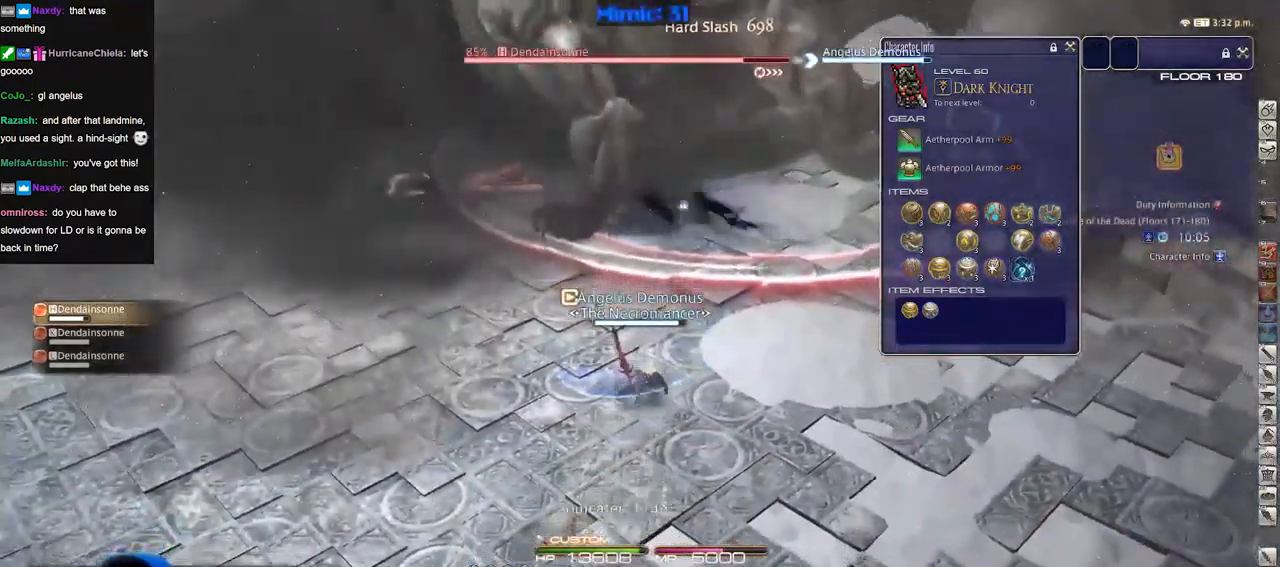
{"keys": ["d", "w"], "events": [[367, "d", "down"], [417, "s", "up"], [500, "w", "down"]]}
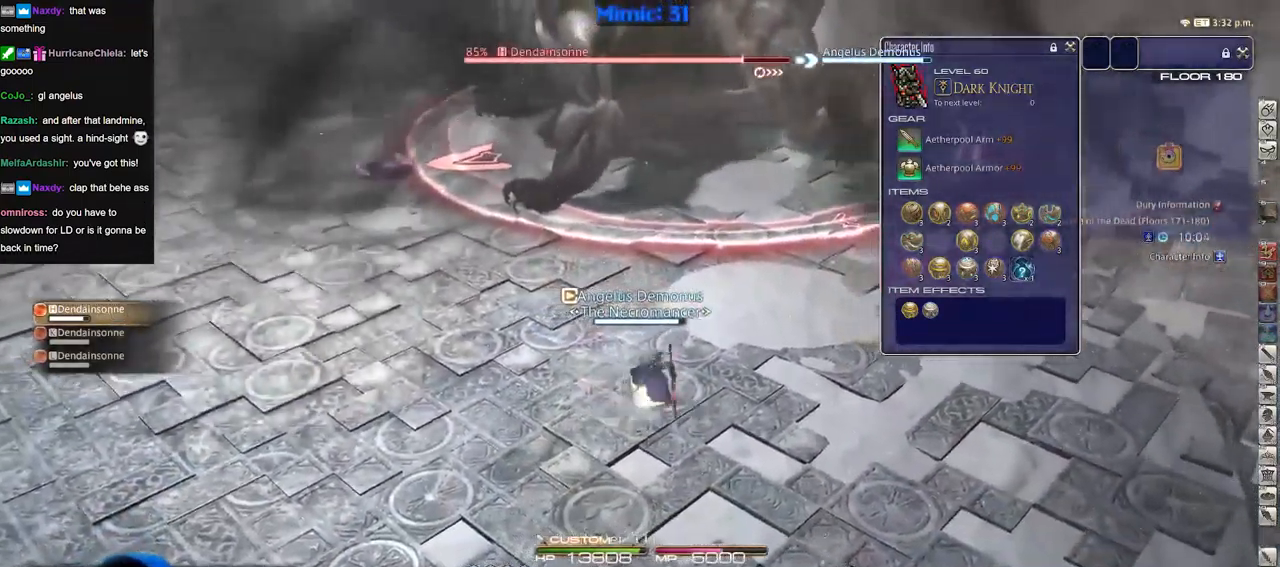
{"keys": ["w"], "events": [[100, "d", "up"], [150, "minus", "down"], [200, "a", "down"], [200, "minus", "up"], [384, "a", "up"]]}
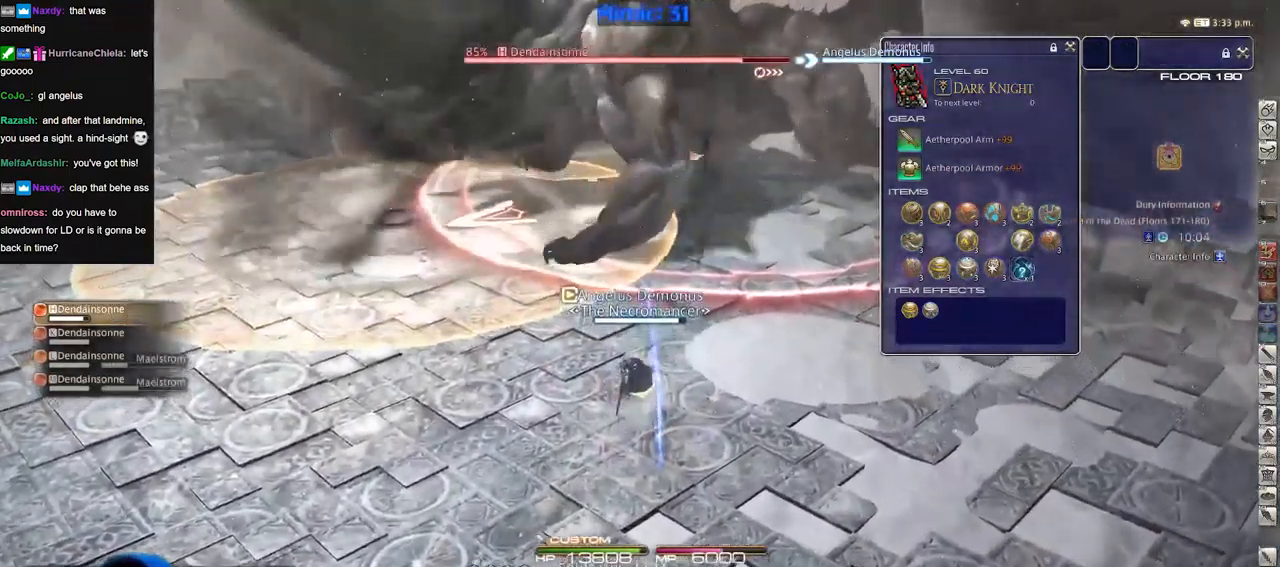
{"keys": [], "events": [[166, "rbracket", "down"], [250, "d", "down"], [250, "rbracket", "up"], [350, "d", "up"], [350, "w", "up"], [450, "2", "down"], [500, "2", "up"]]}
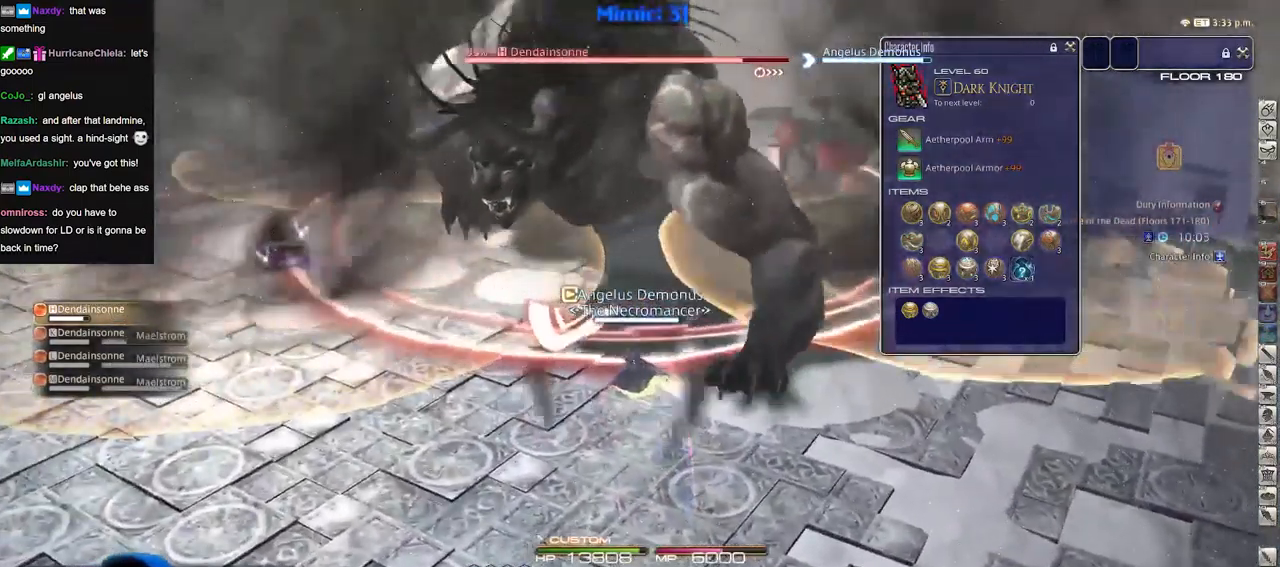
{"keys": ["s"], "events": [[34, "2", "down"], [134, "2", "up"], [266, "s", "down"]]}
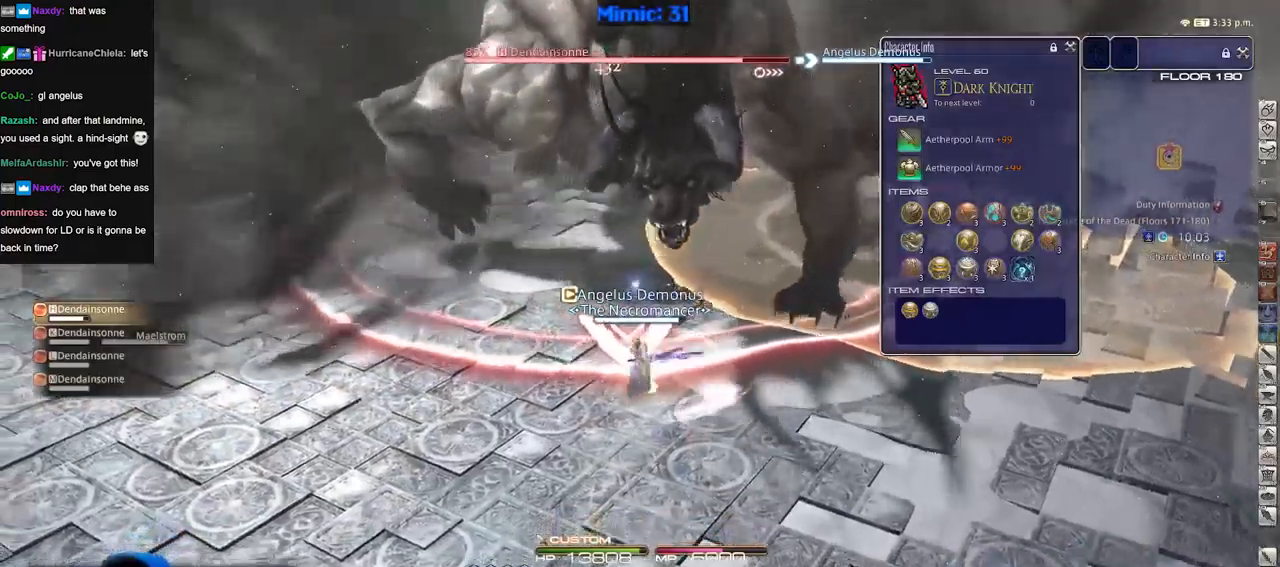
{"keys": ["3"], "events": [[334, "s", "up"], [484, "3", "down"]]}
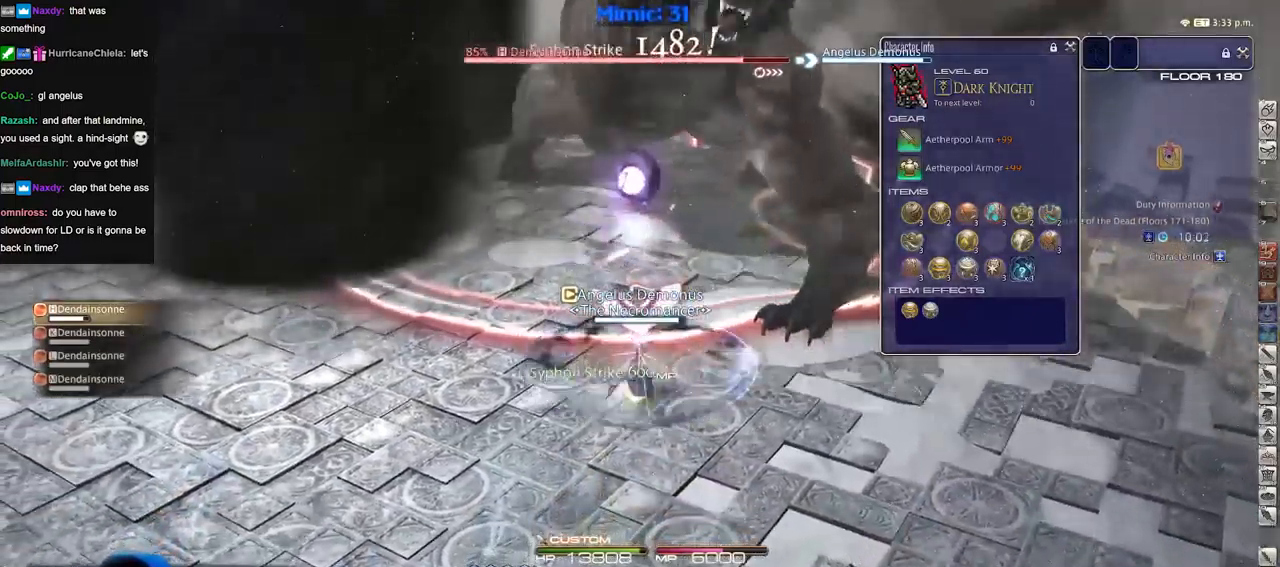
{"keys": ["w"], "events": [[67, "3", "up"], [351, "lbracket", "down"], [451, "lbracket", "up"], [451, "w", "down"]]}
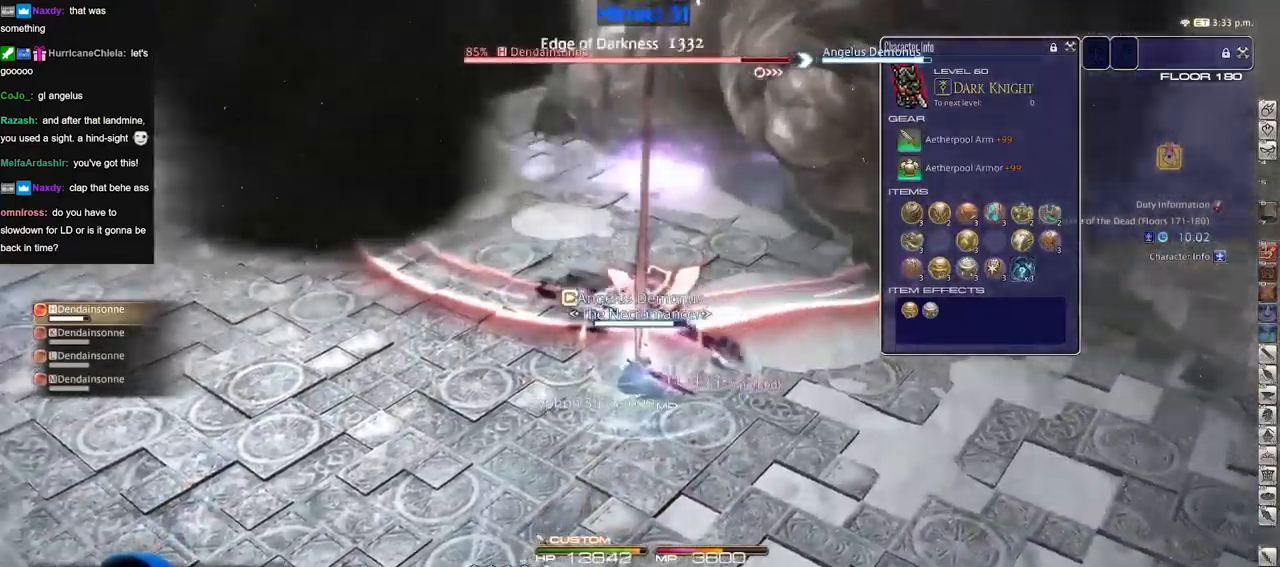
{"keys": [], "events": [[83, "w", "up"], [183, "w", "down"], [267, "w", "up"], [317, "w", "down"], [467, "w", "up"]]}
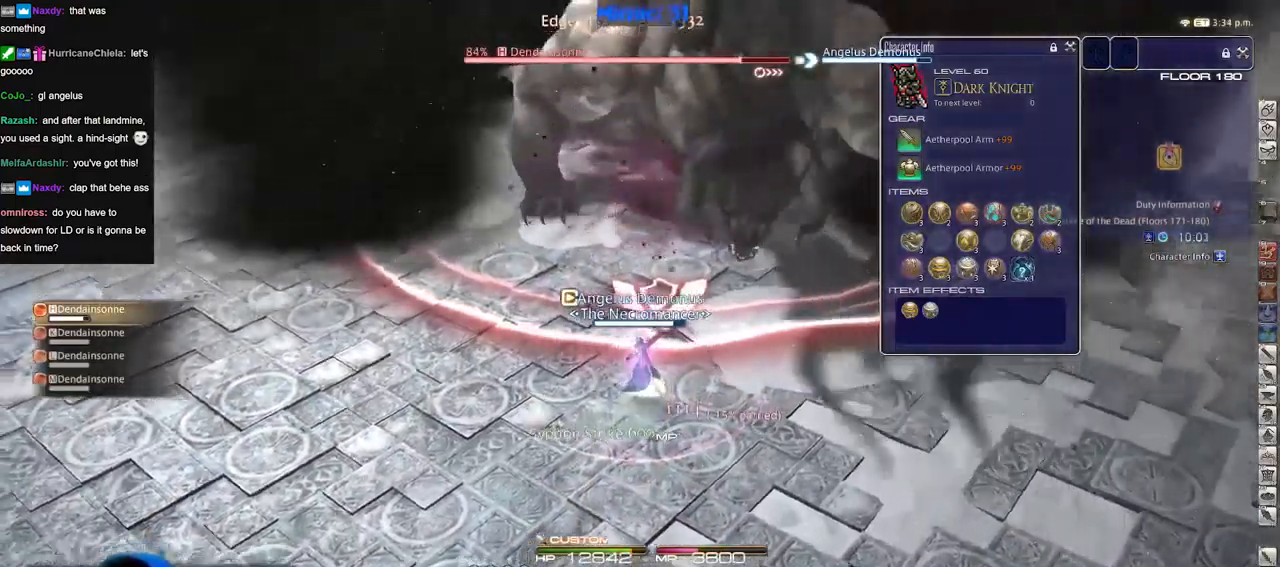
{"keys": ["3", "p"], "events": [[17, "p", "down"], [101, "3", "down"], [101, "p", "up"], [151, "3", "up"], [151, "p", "down"], [251, "3", "down"], [251, "p", "up"], [284, "3", "up"], [334, "p", "down"], [367, "3", "down"], [367, "p", "up"], [418, "3", "up"], [468, "p", "down"], [501, "3", "down"]]}
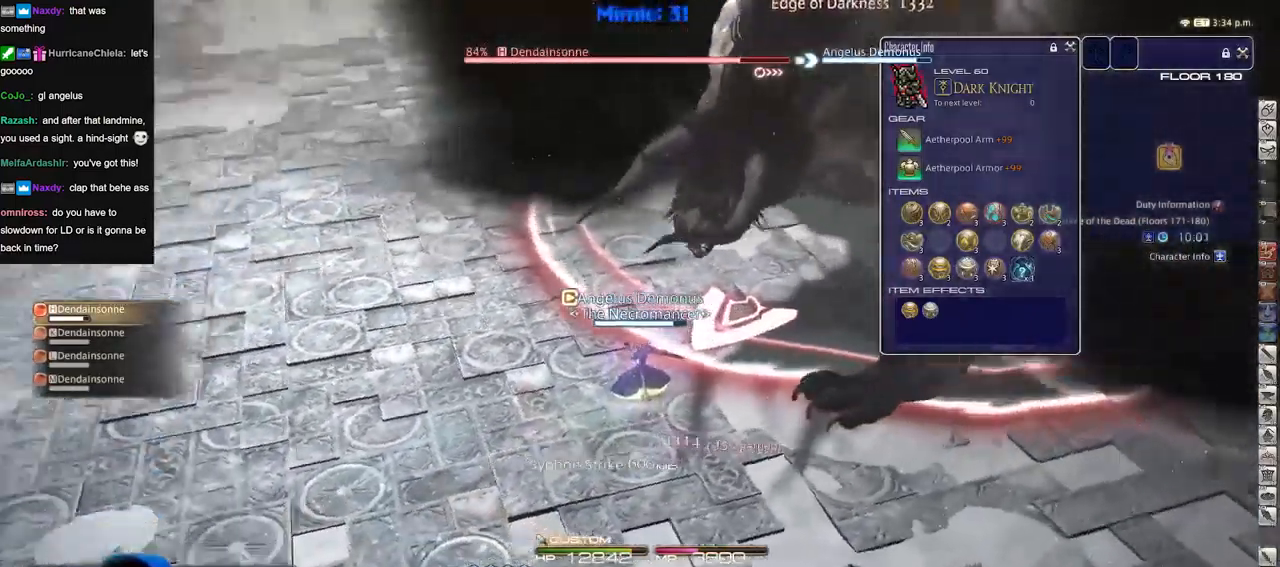
{"keys": [], "events": [[50, "p", "up"], [100, "3", "up"], [100, "p", "down"], [200, "p", "up"]]}